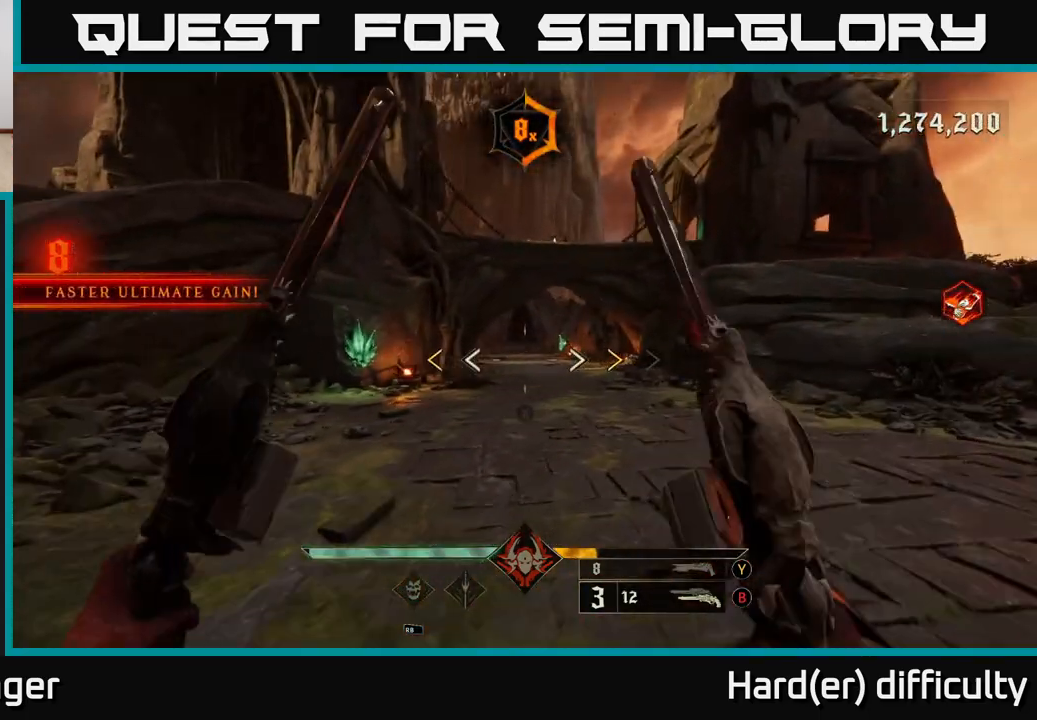
Gameplay with a controller (Xbox layout); each line is a JSON object with the inputs held at the frame after it. "events" lists button and stick changes between this image and that frame as [ms after this image, input, new state], when the widget could be followed in between.
{"buttons": [], "left_stick": "down", "right_stick": "center", "events": [[17, "right_stick", "up-left"], [133, "right_stick", "center"], [383, "left_stick", "down"], [400, "X", "down"], [500, "X", "up"]]}
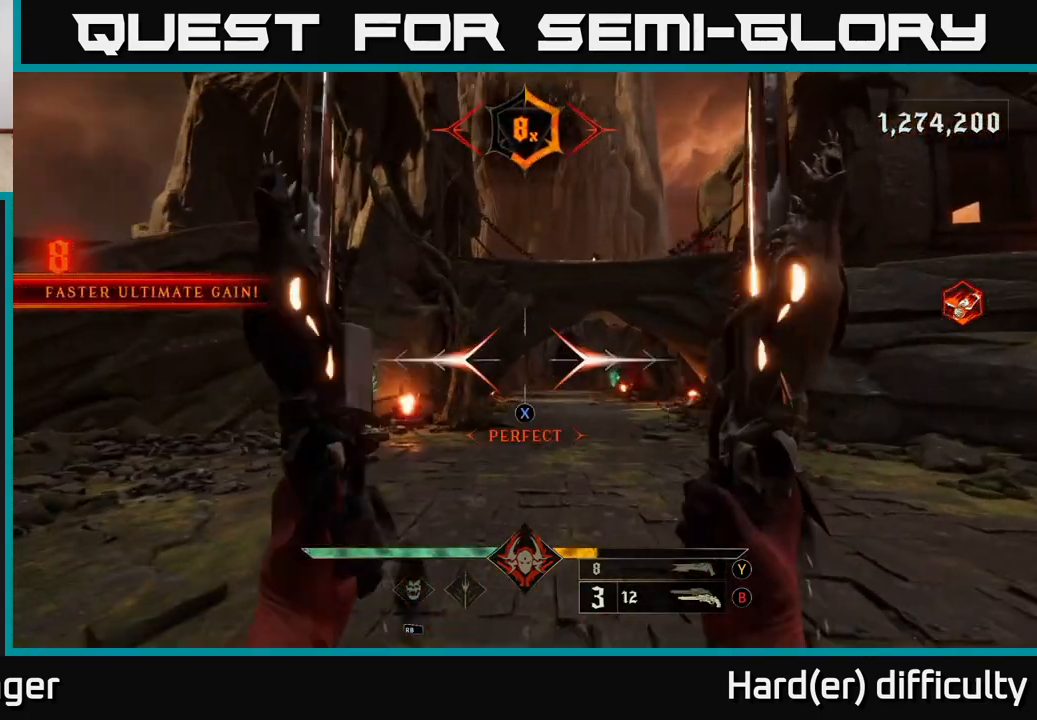
{"buttons": [], "left_stick": "right", "right_stick": "center", "events": [[17, "left_stick", "down-right"], [200, "right_stick", "down-right"], [250, "left_stick", "right"], [383, "right_stick", "center"], [417, "R2", "down"], [500, "R2", "up"]]}
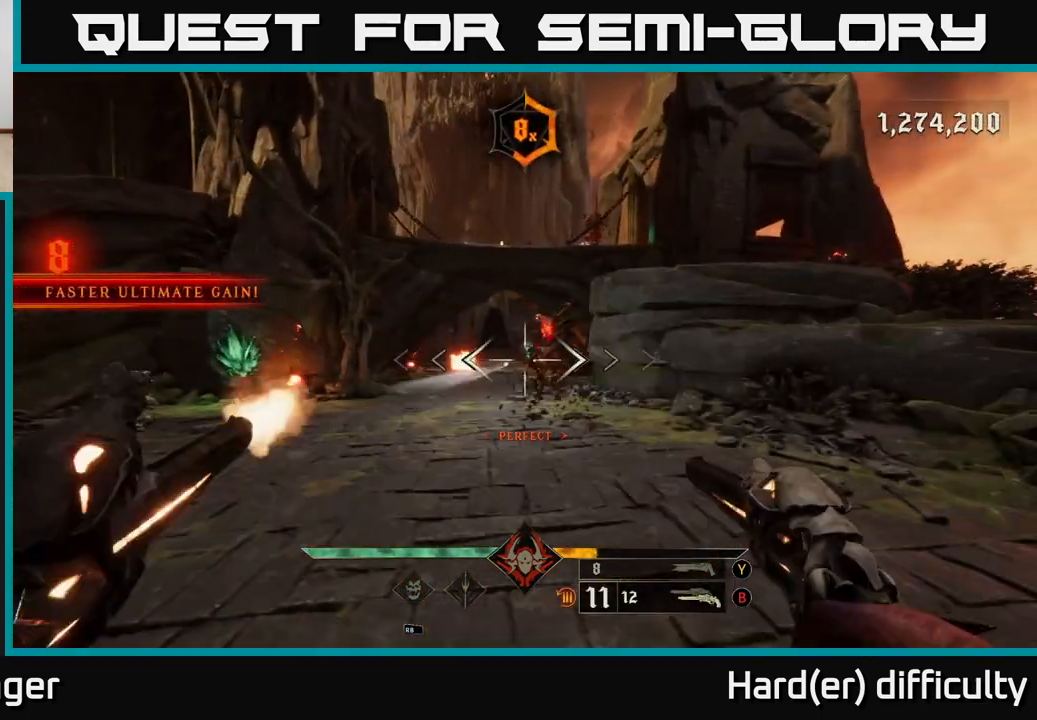
{"buttons": [], "left_stick": "down-right", "right_stick": "center", "events": [[83, "left_stick", "up-right"], [183, "left_stick", "up"], [317, "R2", "down"], [367, "left_stick", "right"], [400, "R2", "up"], [450, "left_stick", "down-right"]]}
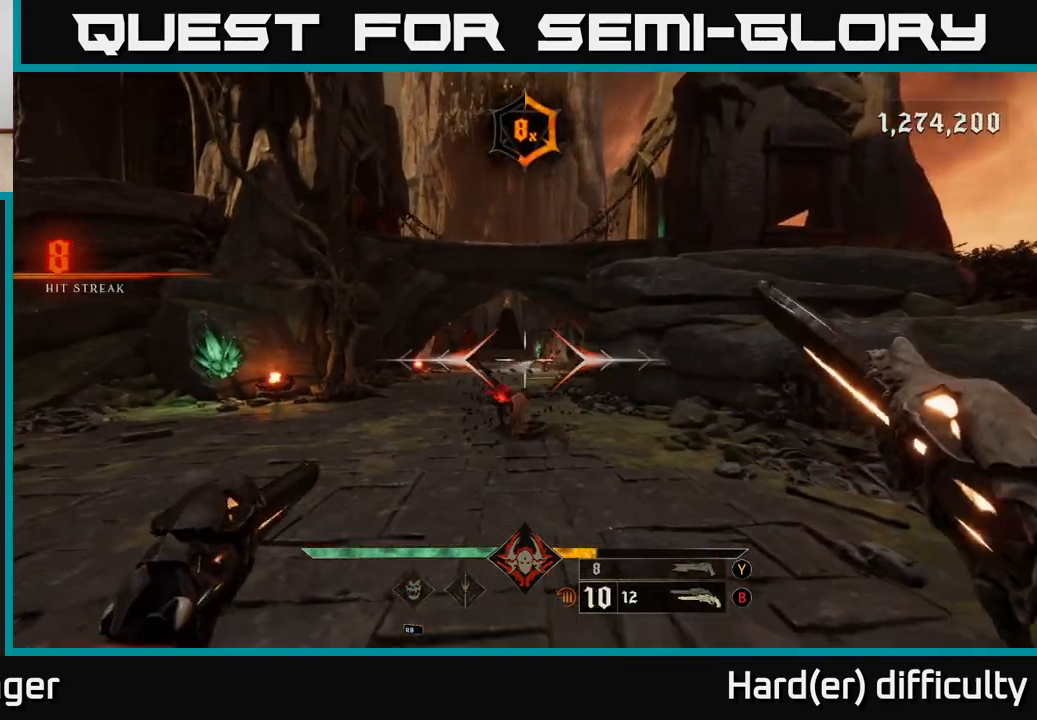
{"buttons": [], "left_stick": "down-right", "right_stick": "center", "events": [[17, "left_stick", "right"], [83, "left_stick", "up"], [267, "right_stick", "down"], [333, "R2", "down"], [367, "left_stick", "down"], [367, "right_stick", "center"], [433, "R2", "up"], [483, "left_stick", "down-right"]]}
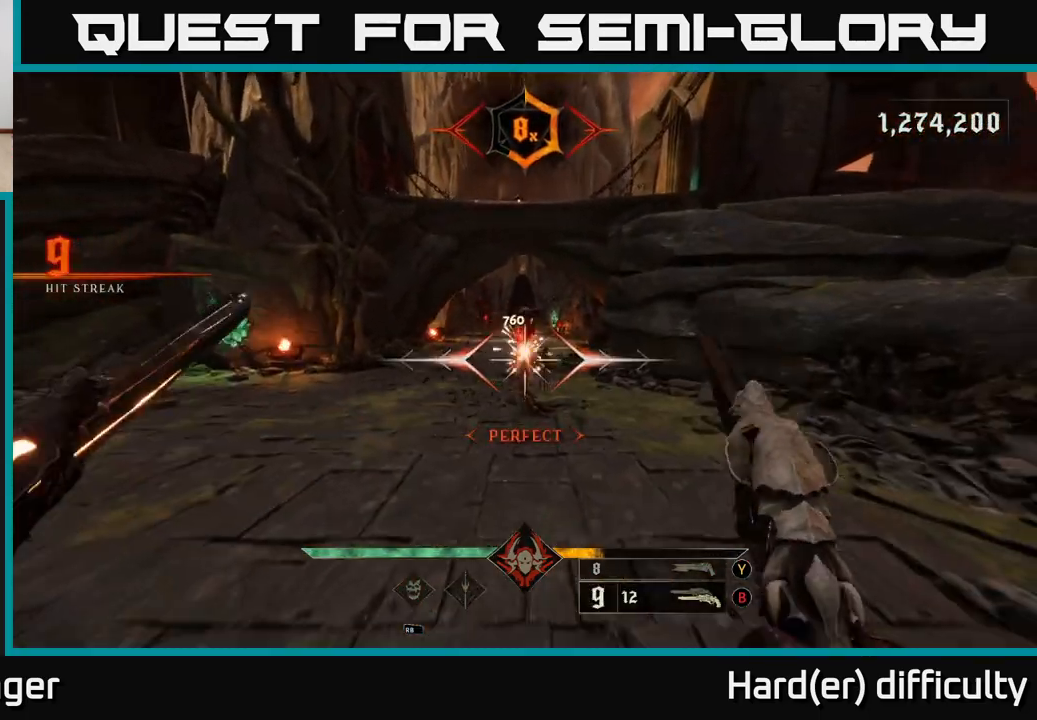
{"buttons": [], "left_stick": "center", "right_stick": "center", "events": [[17, "left_stick", "right"], [67, "left_stick", "up"], [133, "right_stick", "up"], [233, "right_stick", "center"], [467, "left_stick", "center"]]}
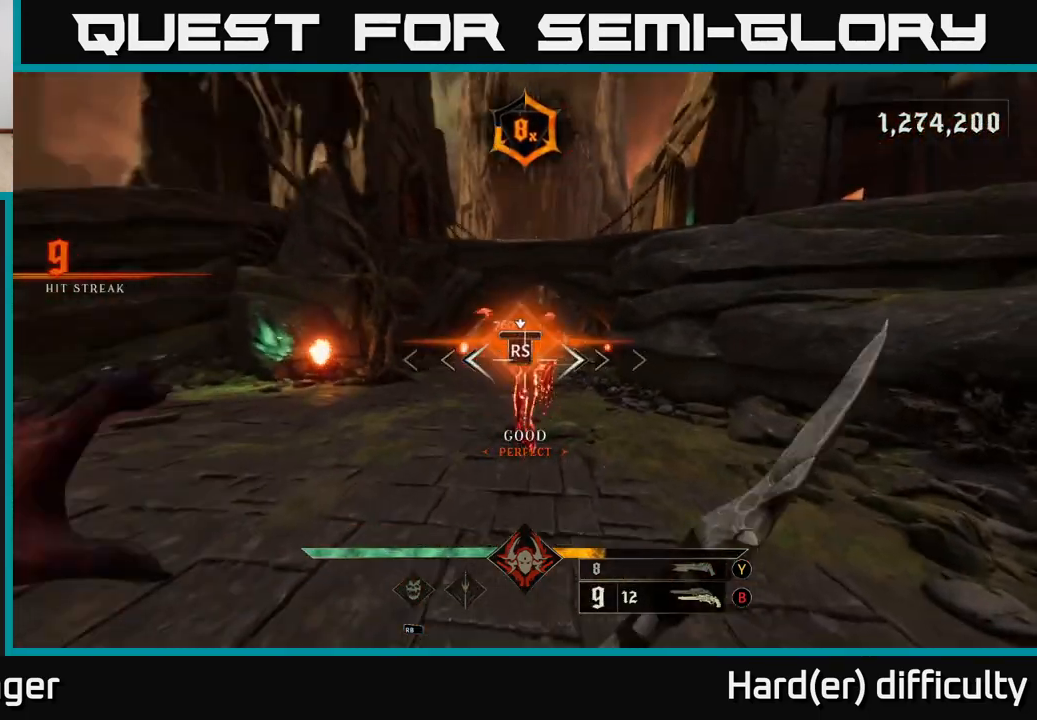
{"buttons": [], "left_stick": "up-right", "right_stick": "center", "events": [[200, "left_stick", "up"], [367, "left_stick", "up-right"]]}
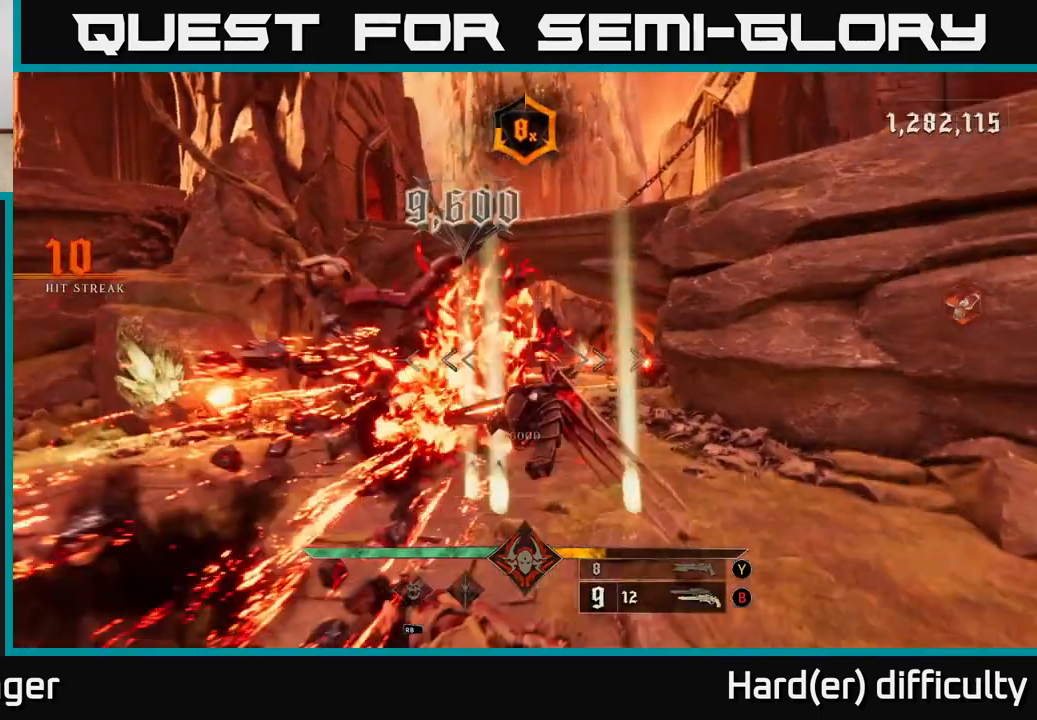
{"buttons": [], "left_stick": "up", "right_stick": "center", "events": [[183, "right_stick", "right"], [233, "R2", "down"], [267, "right_stick", "center"], [333, "R2", "up"], [350, "left_stick", "up"]]}
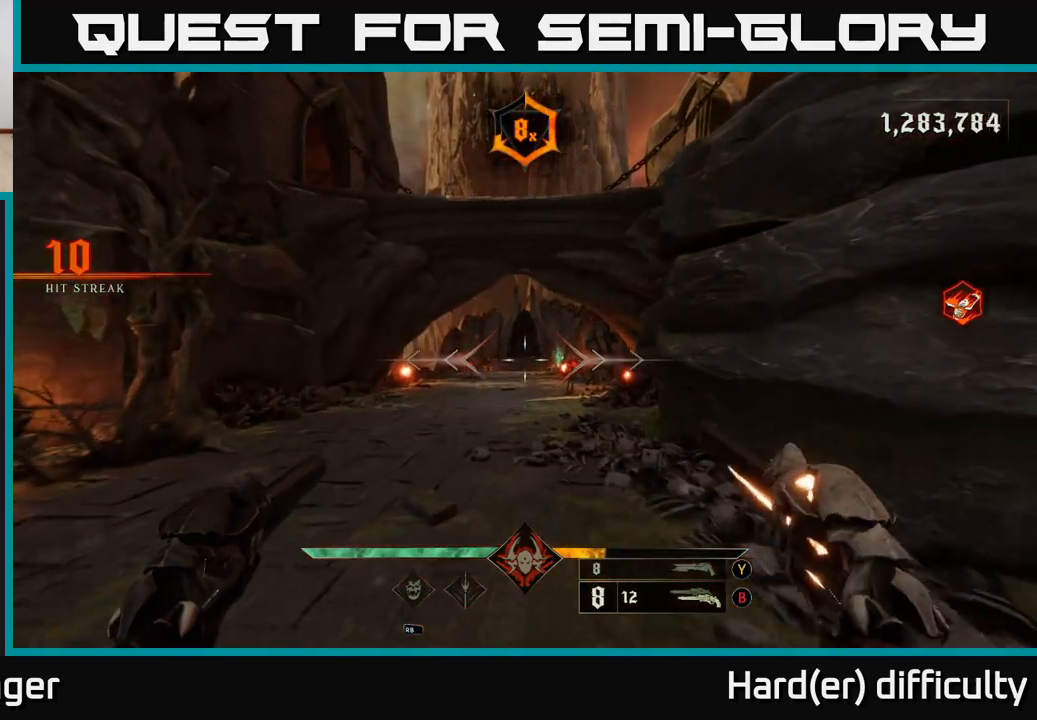
{"buttons": [], "left_stick": "up", "right_stick": "right", "events": [[100, "right_stick", "right"], [150, "left_stick", "up-left"], [183, "R2", "down"], [217, "right_stick", "center"], [267, "R2", "up"], [450, "left_stick", "up"], [500, "right_stick", "right"]]}
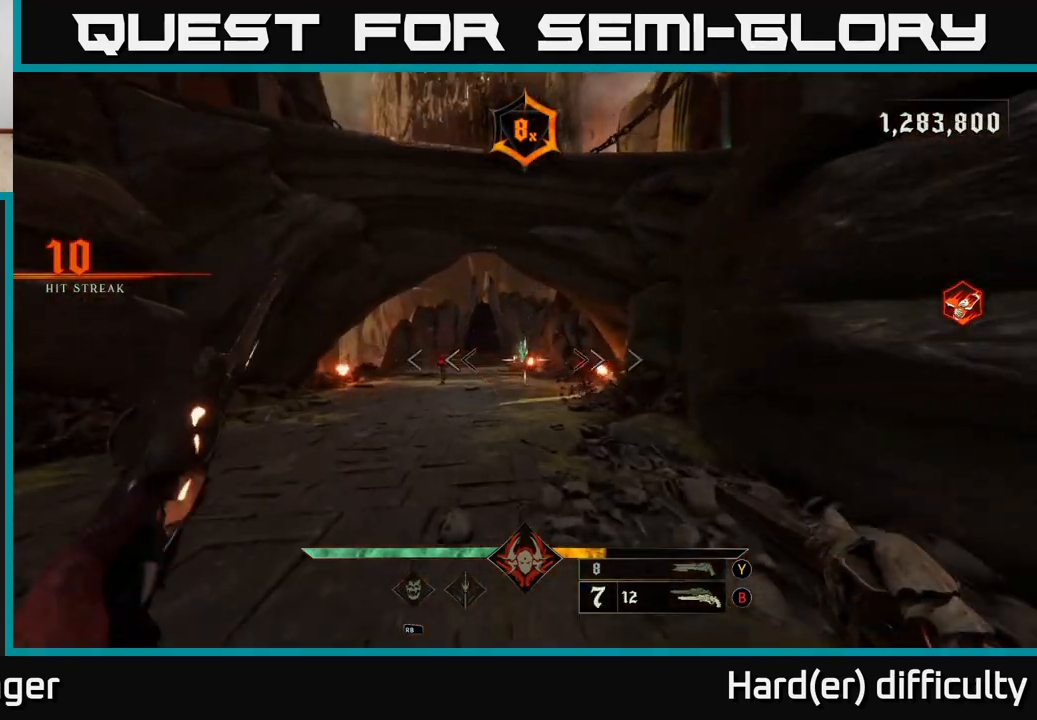
{"buttons": [], "left_stick": "up-left", "right_stick": "center", "events": [[150, "right_stick", "center"], [167, "R2", "down"], [233, "R2", "up"], [367, "left_stick", "up-left"]]}
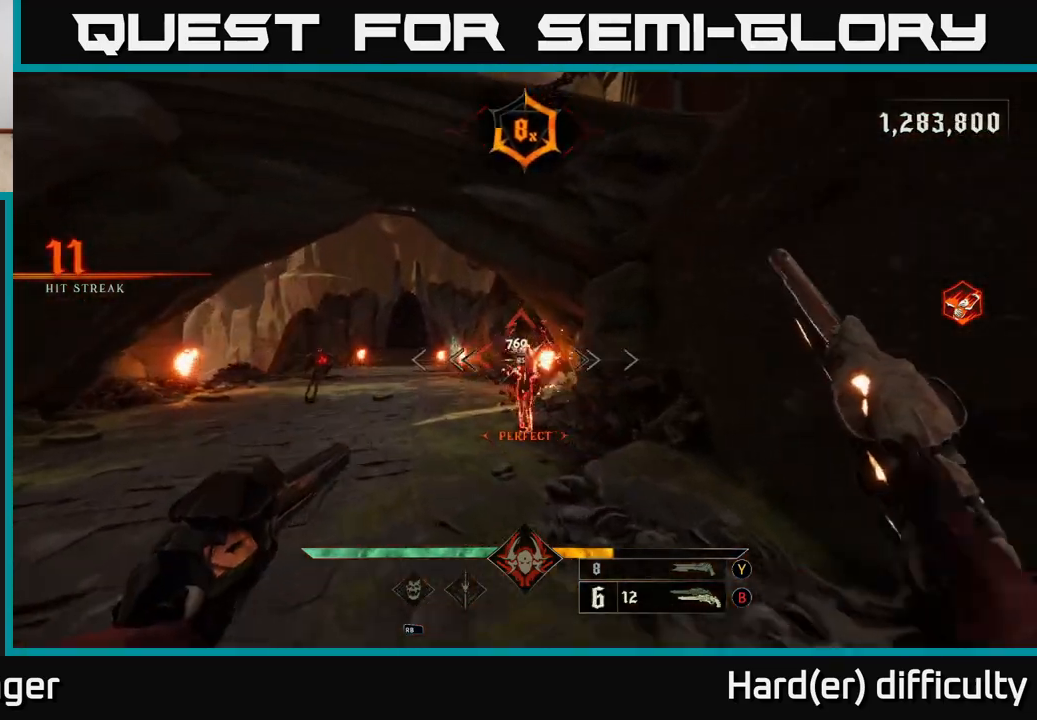
{"buttons": [], "left_stick": "right", "right_stick": "center", "events": [[17, "right_stick", "left"], [33, "left_stick", "left"], [233, "left_stick", "right"], [333, "right_stick", "center"]]}
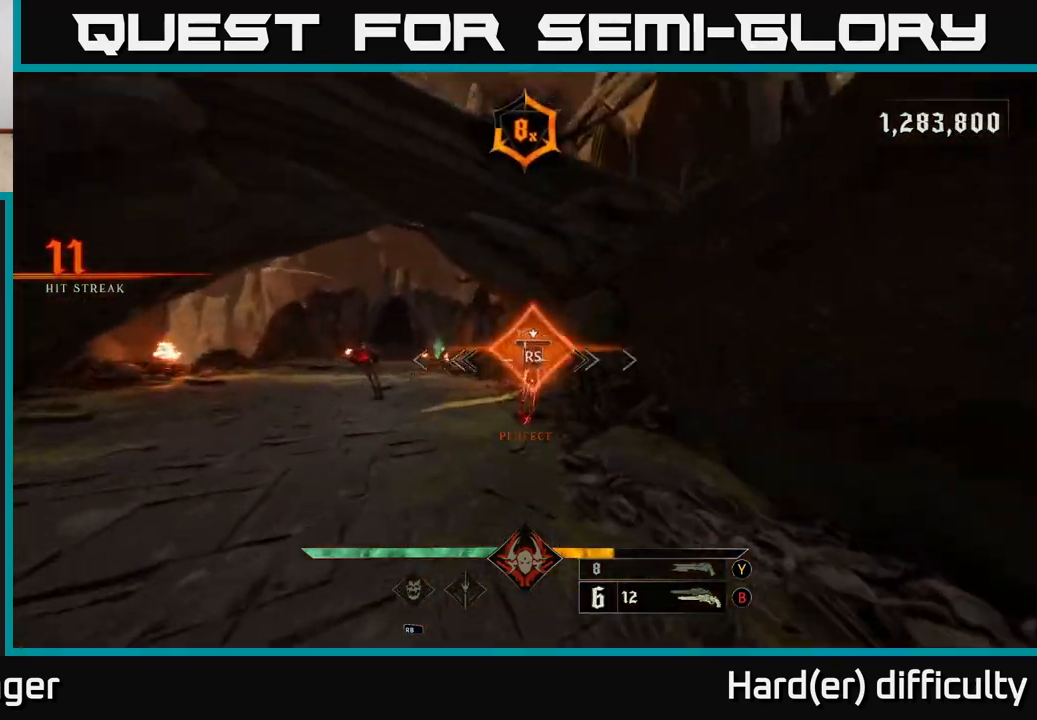
{"buttons": [], "left_stick": "down-left", "right_stick": "down-left", "events": [[50, "left_stick", "center"], [233, "left_stick", "down-left"], [317, "right_stick", "down-left"]]}
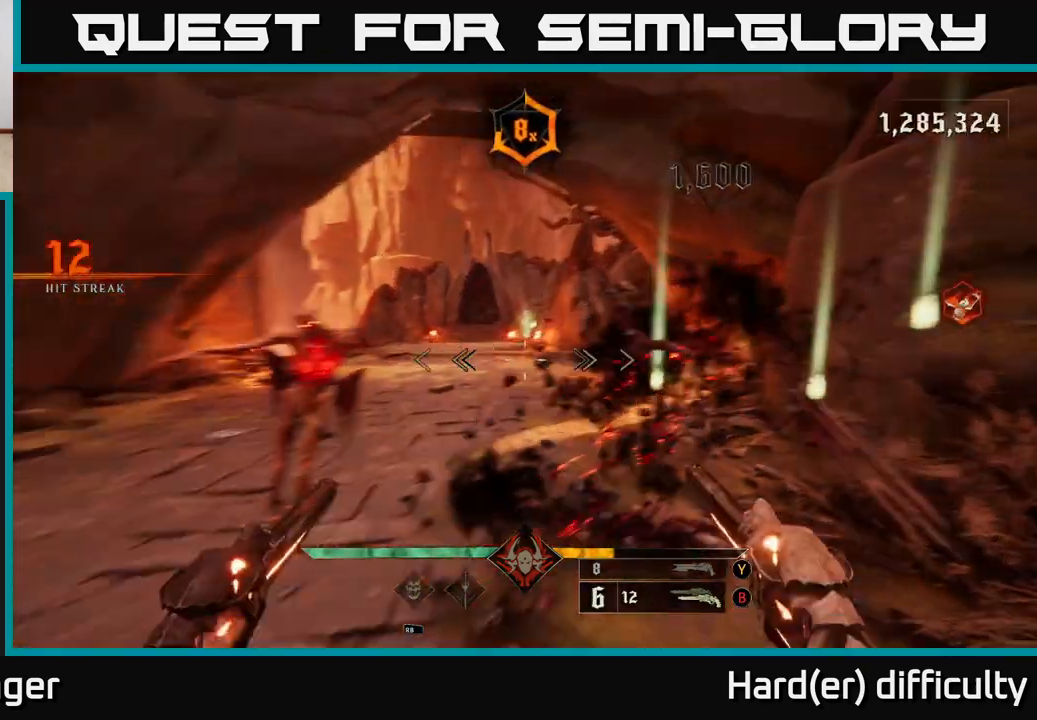
{"buttons": [], "left_stick": "down", "right_stick": "center", "events": [[17, "right_stick", "left"], [117, "R2", "down"], [183, "R2", "up"], [200, "left_stick", "down"], [233, "right_stick", "center"], [333, "right_stick", "right"], [467, "right_stick", "center"]]}
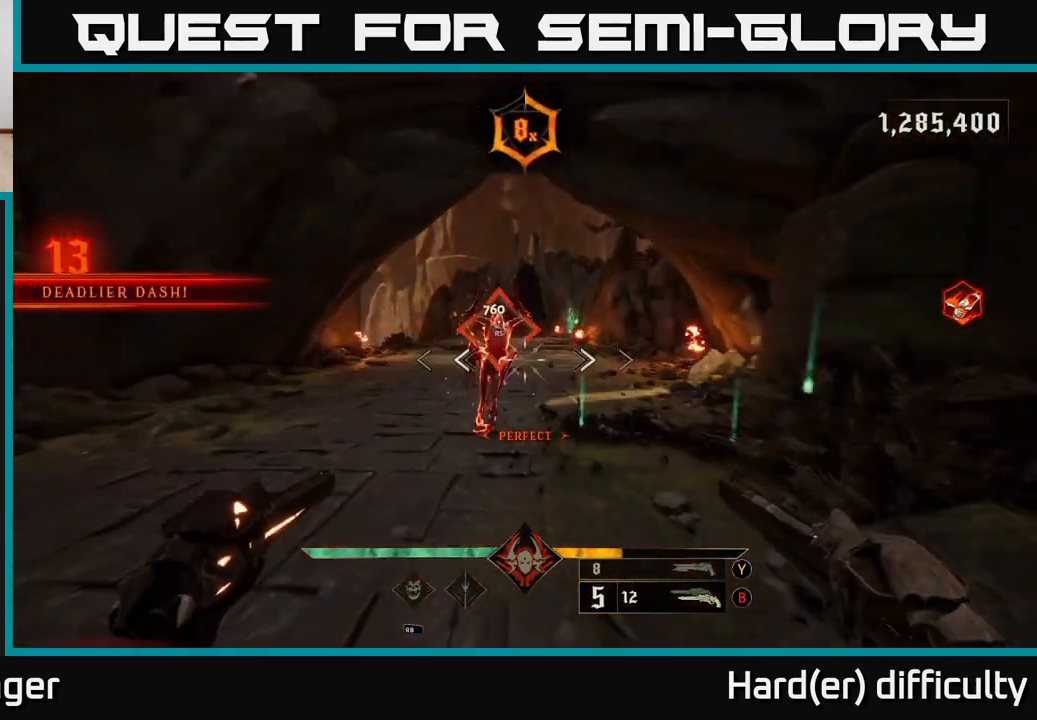
{"buttons": [], "left_stick": "up", "right_stick": "left", "events": [[17, "left_stick", "down-left"], [250, "left_stick", "center"], [433, "left_stick", "up"], [483, "right_stick", "left"]]}
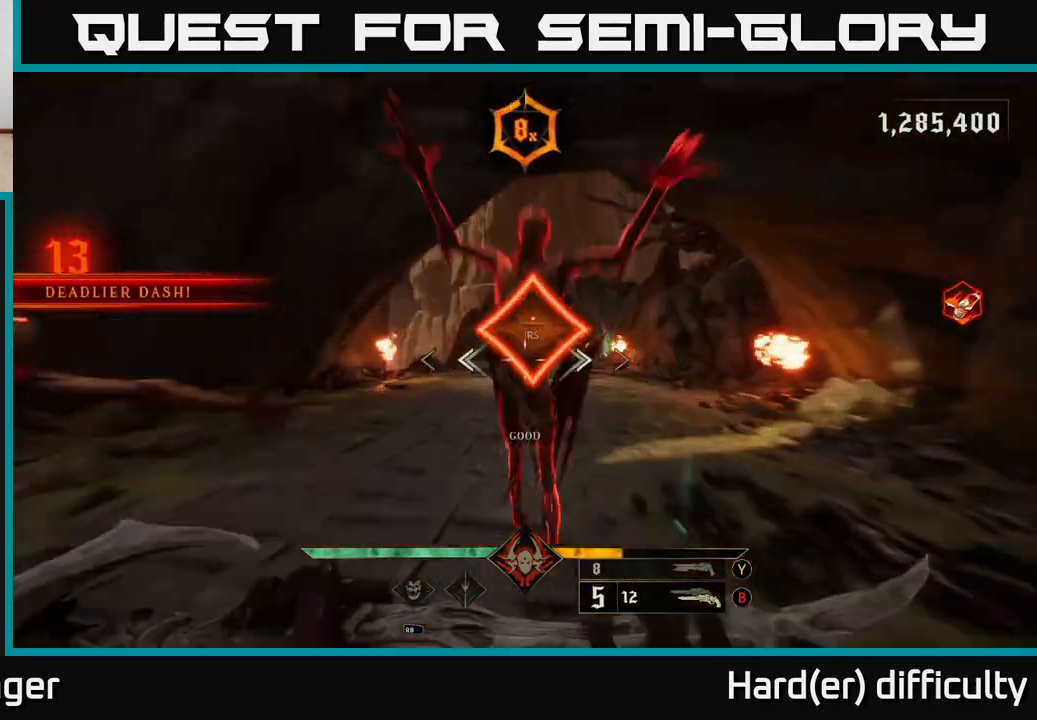
{"buttons": [], "left_stick": "down-right", "right_stick": "left", "events": [[67, "left_stick", "up-right"], [417, "left_stick", "down-right"]]}
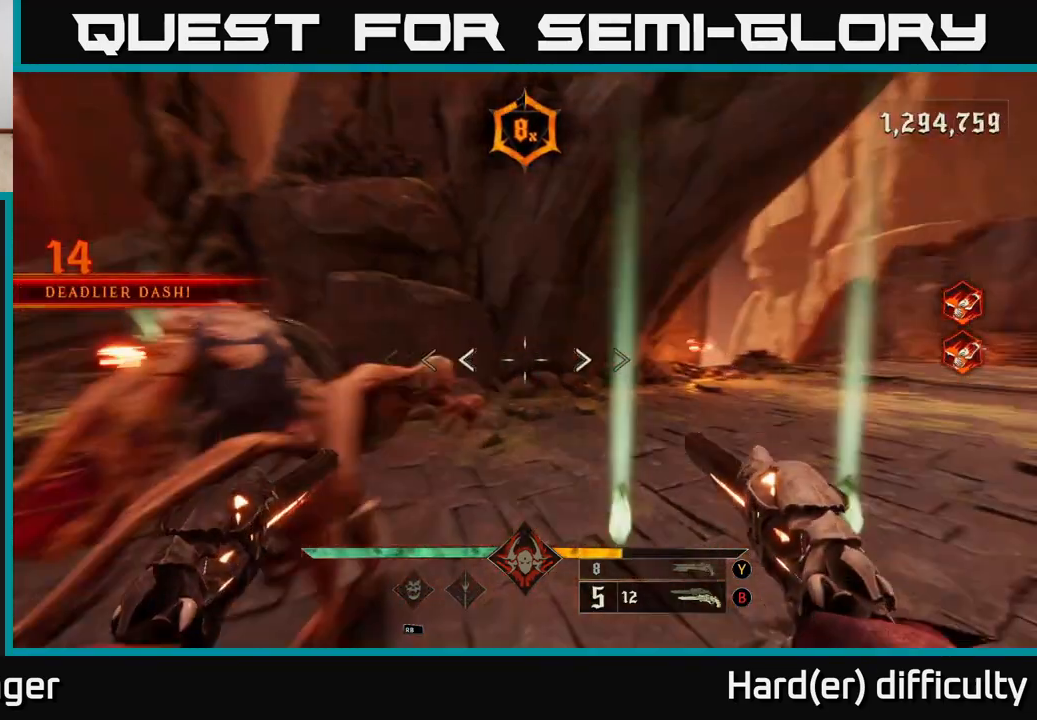
{"buttons": [], "left_stick": "right", "right_stick": "down-right", "events": [[17, "L2", "down"], [133, "L2", "up"], [283, "left_stick", "right"], [367, "right_stick", "center"], [450, "right_stick", "down-right"]]}
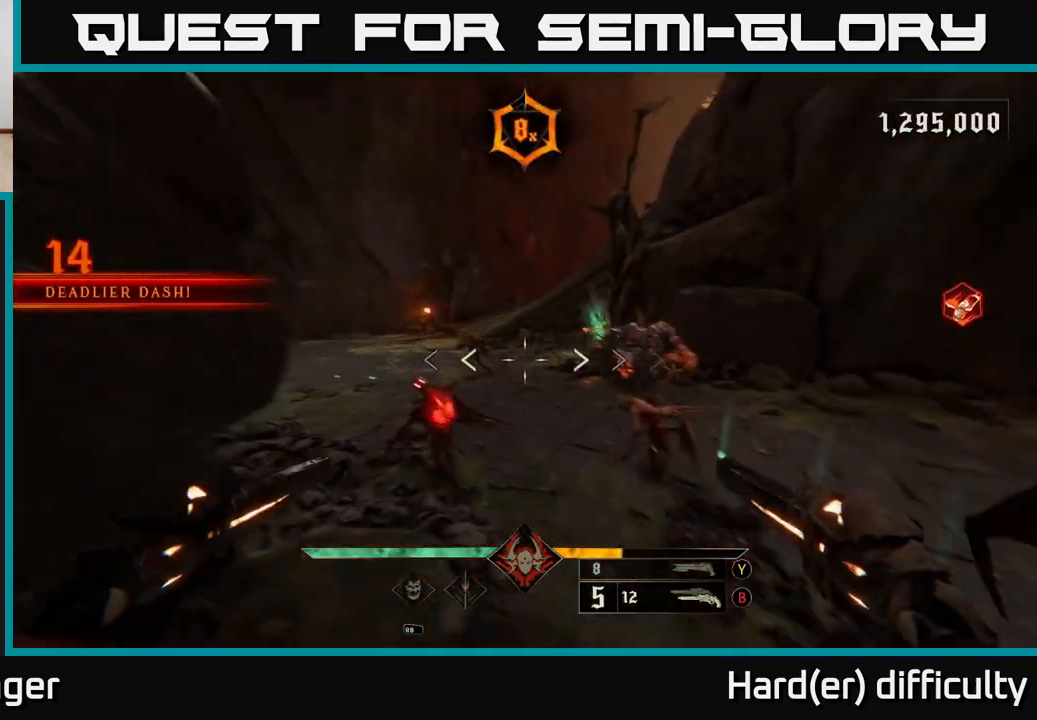
{"buttons": ["L2", "R2"], "left_stick": "right", "right_stick": "up-right", "events": [[17, "R2", "down"], [83, "R2", "up"], [133, "right_stick", "center"], [267, "right_stick", "left"], [400, "L2", "down"], [467, "R2", "down"], [467, "right_stick", "up-right"]]}
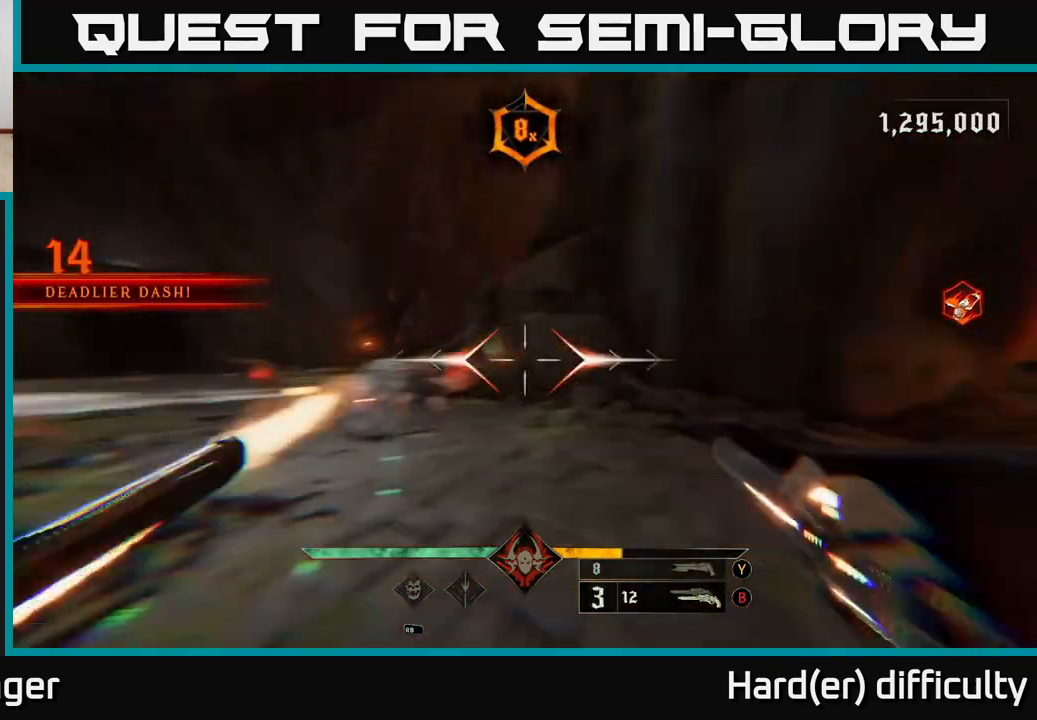
{"buttons": [], "left_stick": "down-right", "right_stick": "center", "events": [[17, "right_stick", "right"], [33, "L2", "up"], [50, "R2", "up"], [133, "right_stick", "left"], [317, "right_stick", "center"], [367, "left_stick", "down-right"], [400, "Y", "down"], [483, "Y", "up"]]}
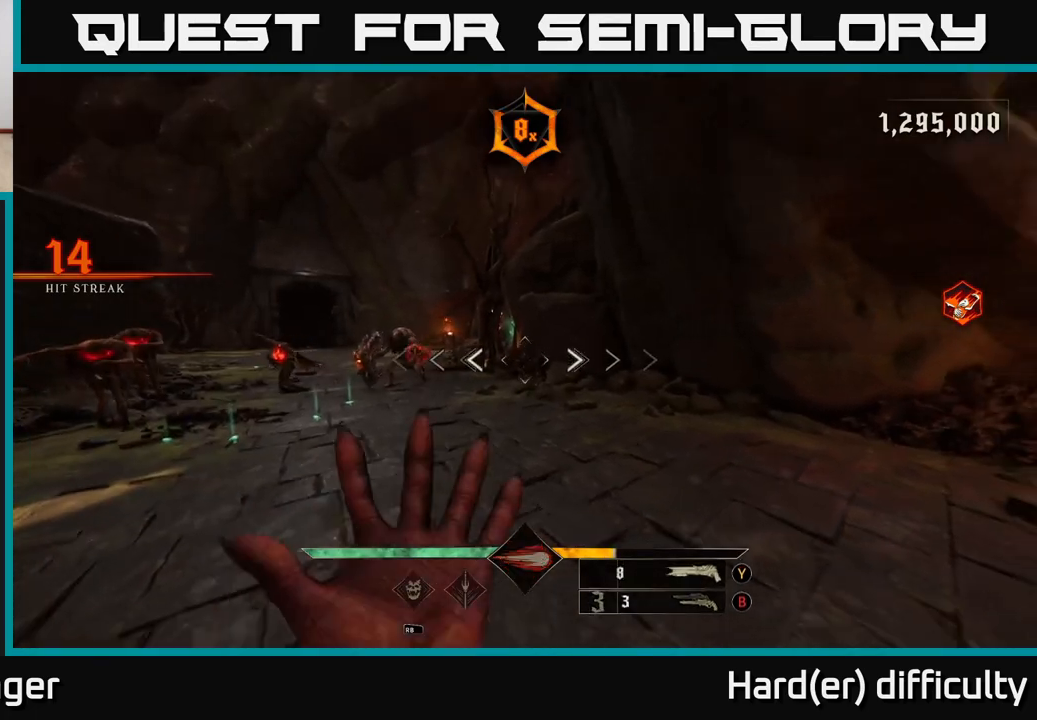
{"buttons": [], "left_stick": "down-right", "right_stick": "center", "events": [[67, "left_stick", "right"], [133, "right_stick", "left"], [350, "left_stick", "down-right"], [383, "R2", "down"], [450, "right_stick", "center"], [483, "R2", "up"]]}
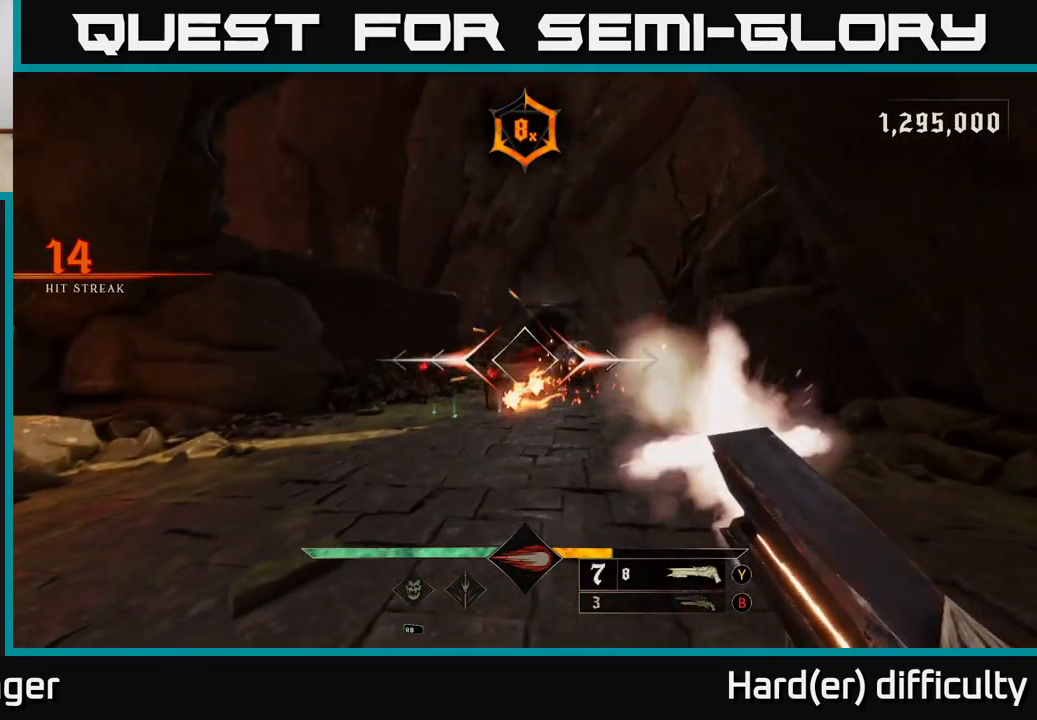
{"buttons": [], "left_stick": "down-right", "right_stick": "center", "events": [[200, "right_stick", "down-left"], [300, "right_stick", "center"]]}
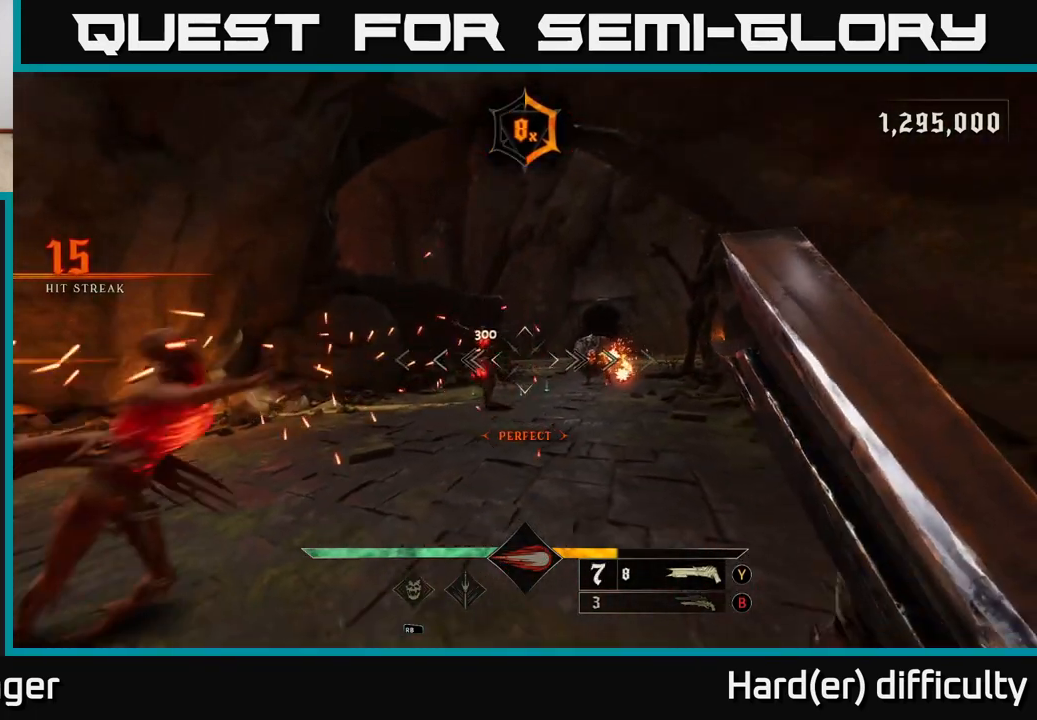
{"buttons": [], "left_stick": "down-left", "right_stick": "down-right", "events": [[100, "left_stick", "down"], [183, "right_stick", "left"], [200, "left_stick", "down-left"], [300, "R2", "down"], [300, "right_stick", "center"], [350, "L2", "down"], [367, "R2", "up"], [433, "L2", "up"], [467, "right_stick", "down-right"]]}
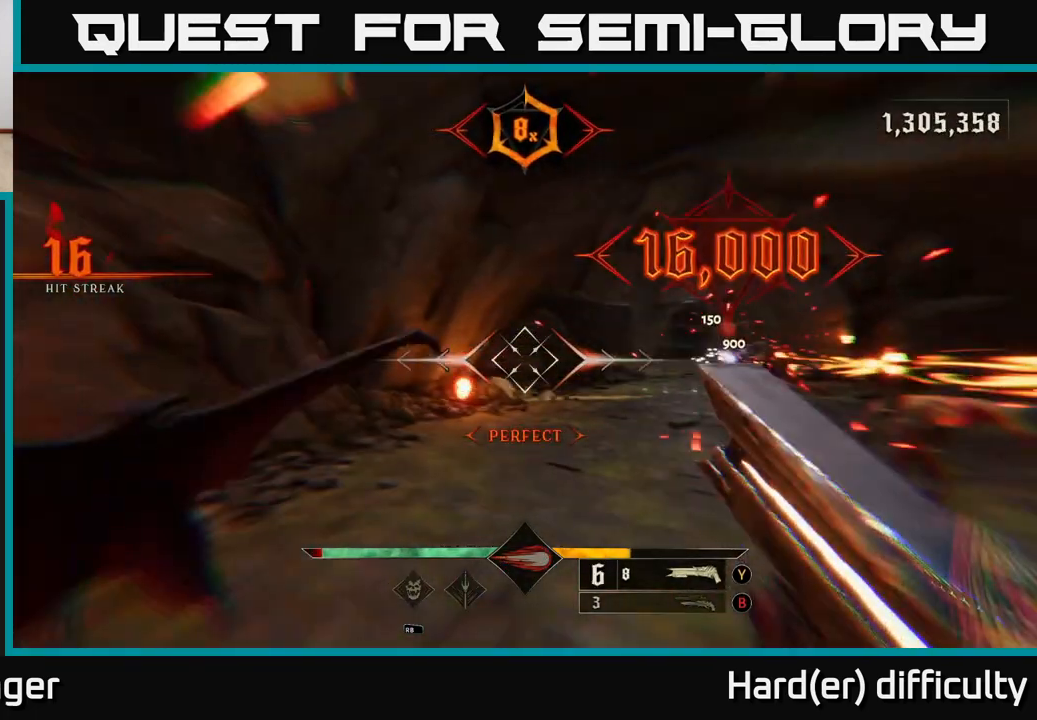
{"buttons": [], "left_stick": "down", "right_stick": "center", "events": [[133, "right_stick", "center"], [200, "left_stick", "down"], [350, "right_stick", "up-right"], [367, "left_stick", "down-left"], [483, "right_stick", "center"], [500, "left_stick", "down"]]}
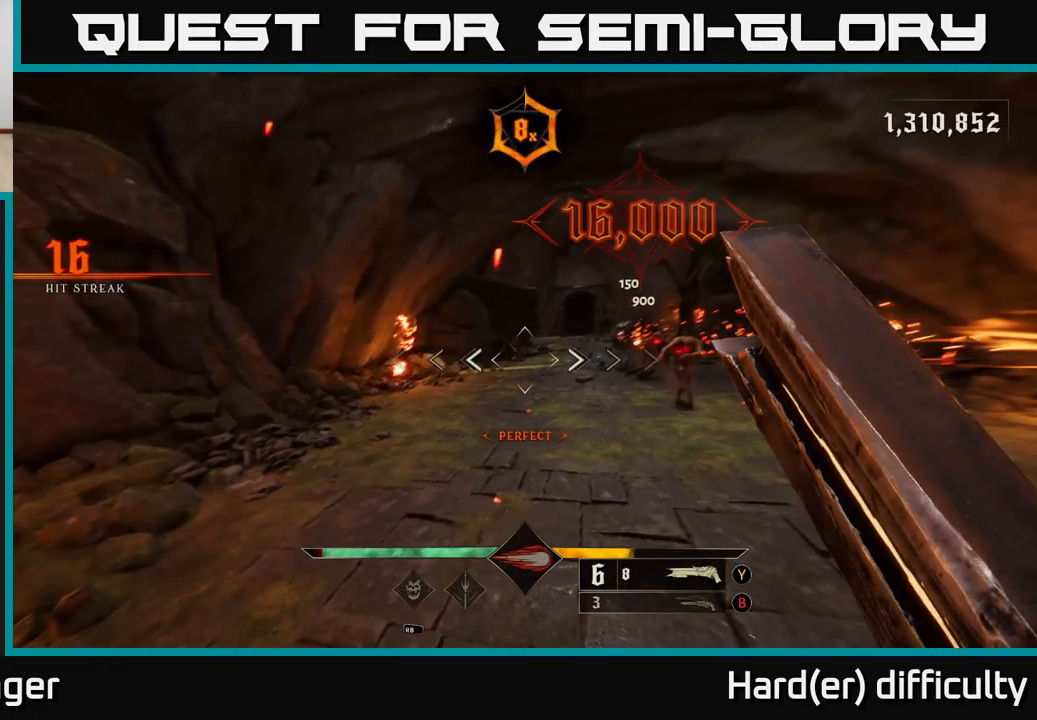
{"buttons": [], "left_stick": "down-left", "right_stick": "center", "events": [[117, "right_stick", "right"], [150, "left_stick", "down-left"], [300, "R2", "down"], [317, "L2", "down"], [350, "right_stick", "center"], [367, "R2", "up"], [450, "L2", "up"]]}
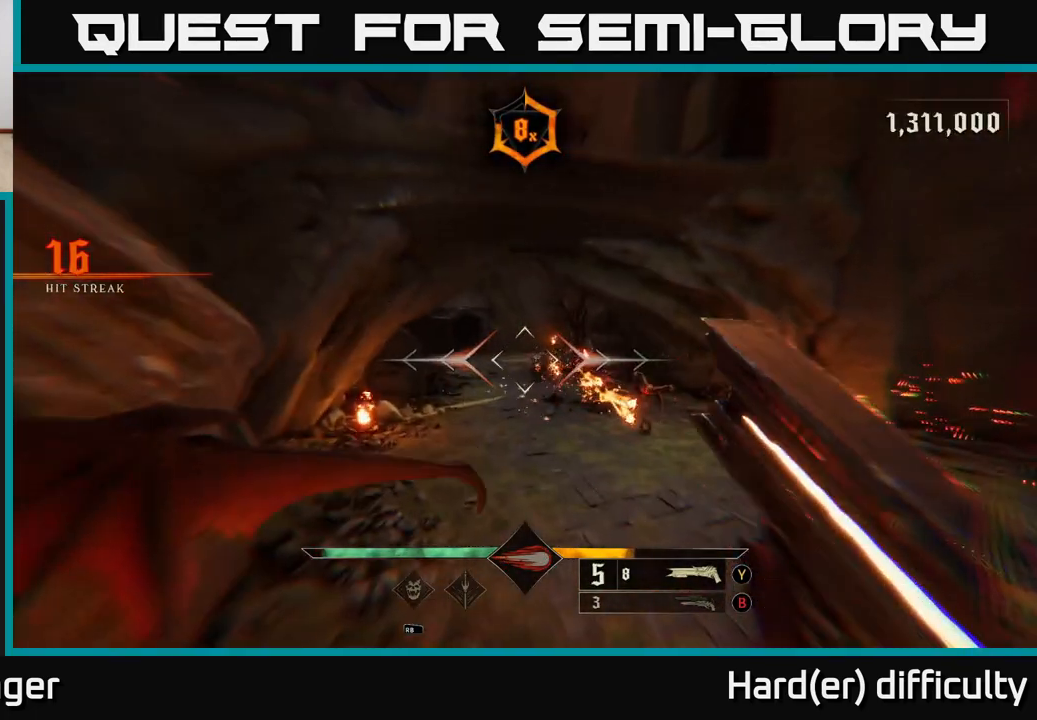
{"buttons": [], "left_stick": "right", "right_stick": "center", "events": [[117, "left_stick", "left"], [117, "right_stick", "right"], [250, "left_stick", "center"], [283, "right_stick", "center"], [333, "A", "down"], [433, "A", "up"], [450, "left_stick", "right"]]}
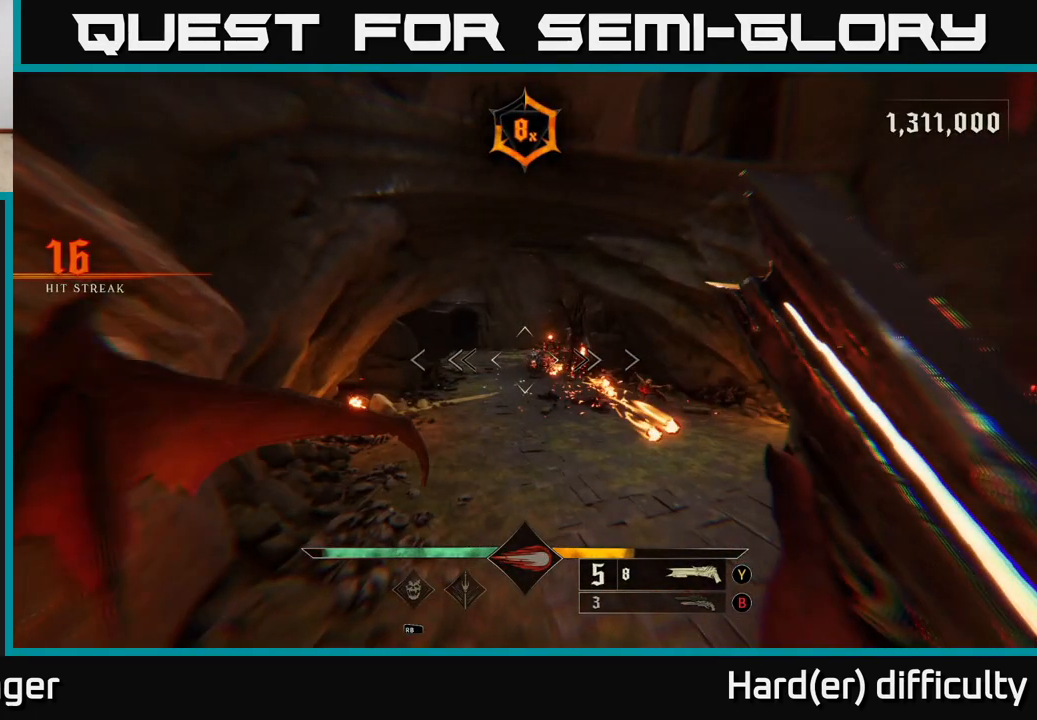
{"buttons": [], "left_stick": "center", "right_stick": "center", "events": [[300, "left_stick", "center"]]}